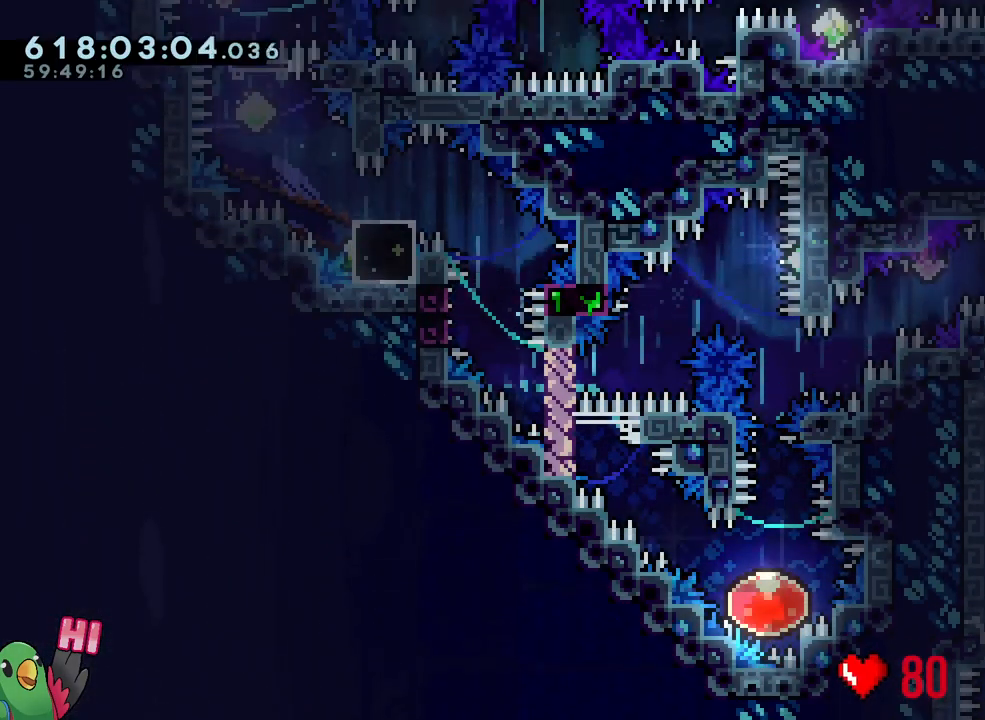
Gameplay with a controller (Nintendo layout); each line is a JSON object with the inputs held at the frame after it. "events" lists button and stick changes between this image and that frame as [ms after this image, input, new state], when the widget could be followed in between. Not read: HOME L3 R3.
{"buttons": ["B", "Y", "L1", "R1"], "left_stick": "down-left", "right_stick": "center", "events": [[133, "Y", "down"], [150, "left_stick", "left"], [250, "Y", "up"], [333, "B", "down"], [333, "left_stick", "down-left"], [450, "Y", "down"]]}
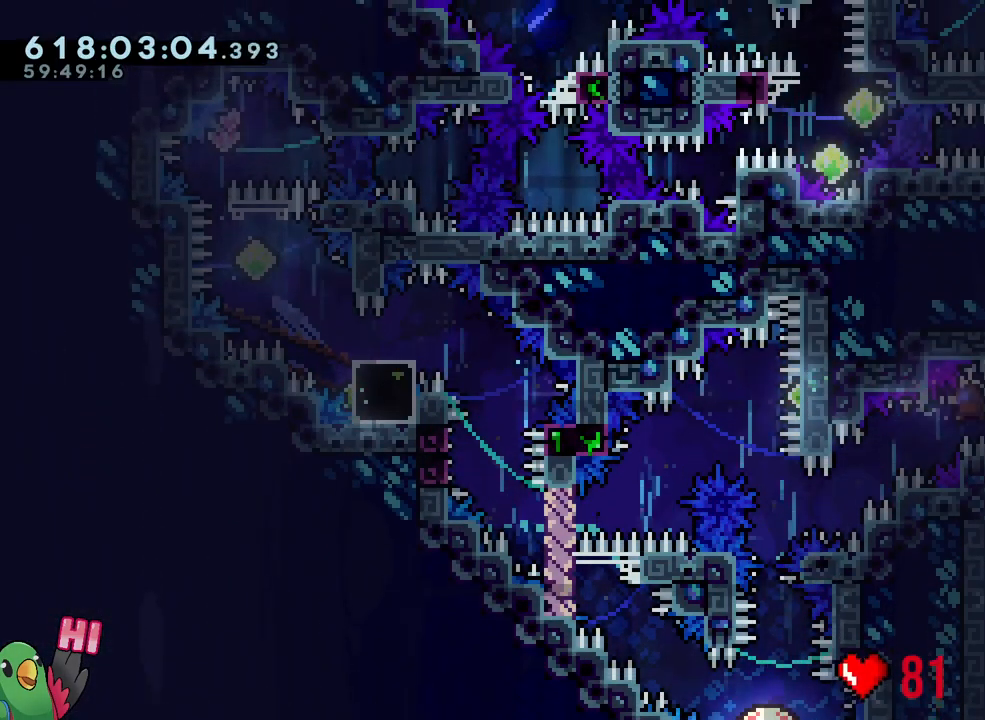
{"buttons": [], "left_stick": "right", "right_stick": "center", "events": [[100, "Y", "up"], [150, "left_stick", "left"], [217, "Y", "down"], [333, "Y", "up"], [350, "R1", "up"], [383, "B", "up"], [383, "L1", "up"], [450, "left_stick", "right"]]}
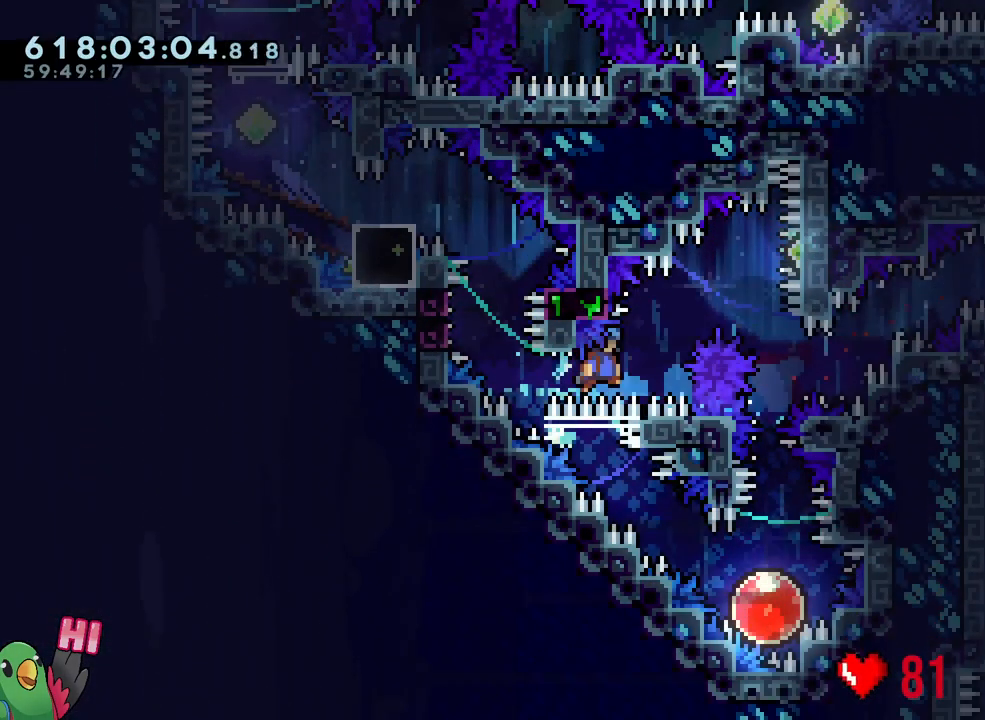
{"buttons": [], "left_stick": "down", "right_stick": "center", "events": [[33, "left_stick", "down-right"], [100, "L1", "down"], [450, "L1", "up"], [450, "left_stick", "down"]]}
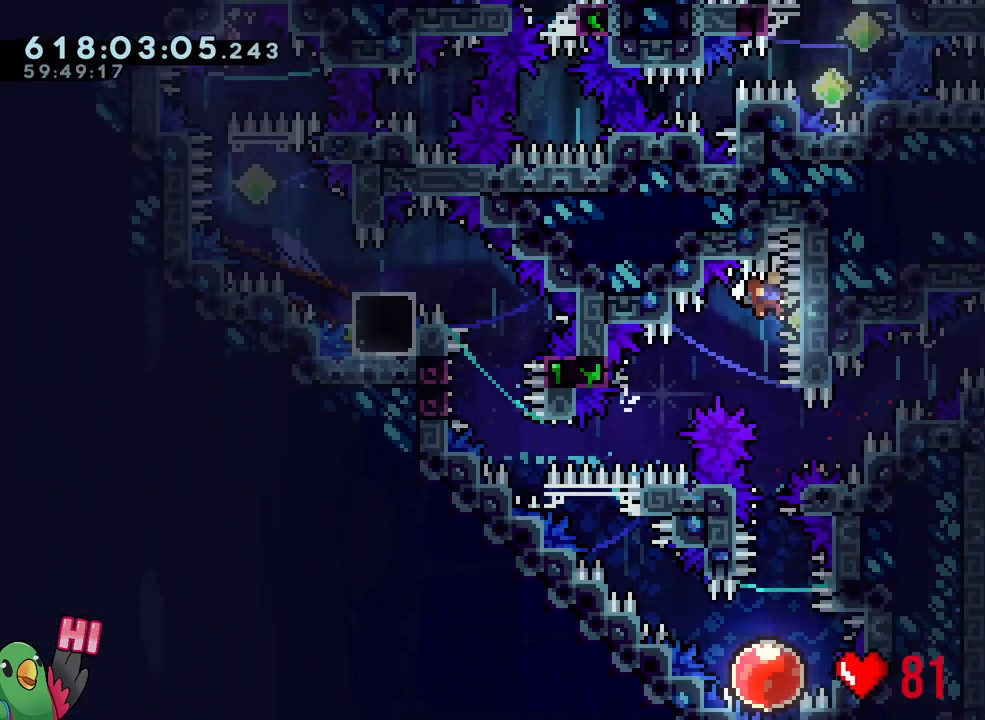
{"buttons": [], "left_stick": "up-left", "right_stick": "center", "events": [[17, "Y", "down"], [183, "Y", "up"], [250, "left_stick", "center"], [500, "left_stick", "up-left"]]}
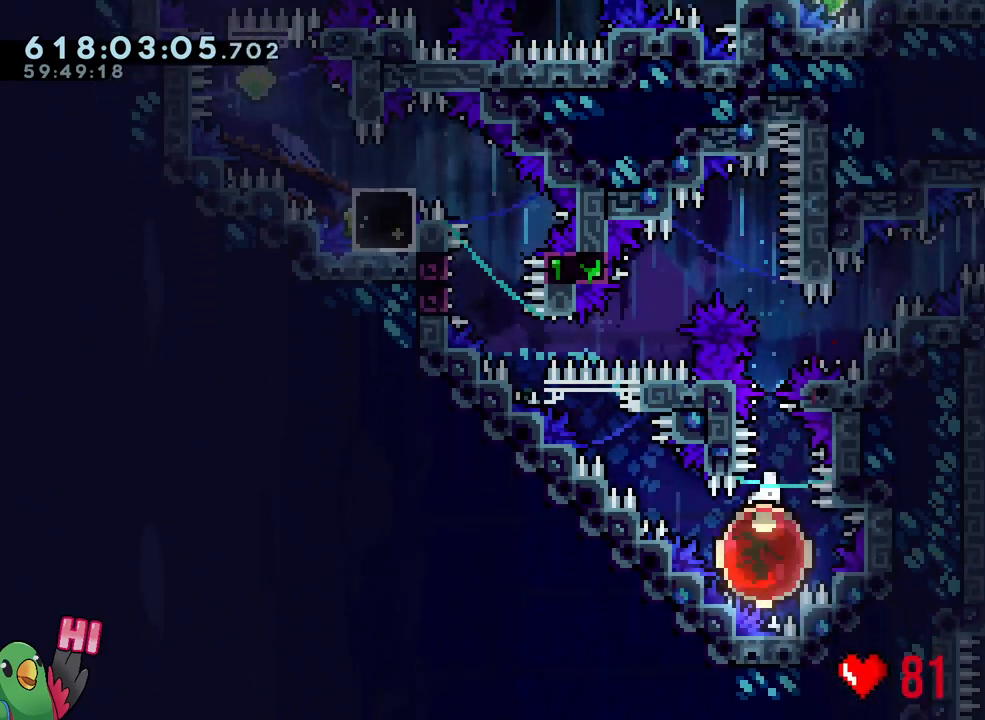
{"buttons": [], "left_stick": "up-left", "right_stick": "center", "events": []}
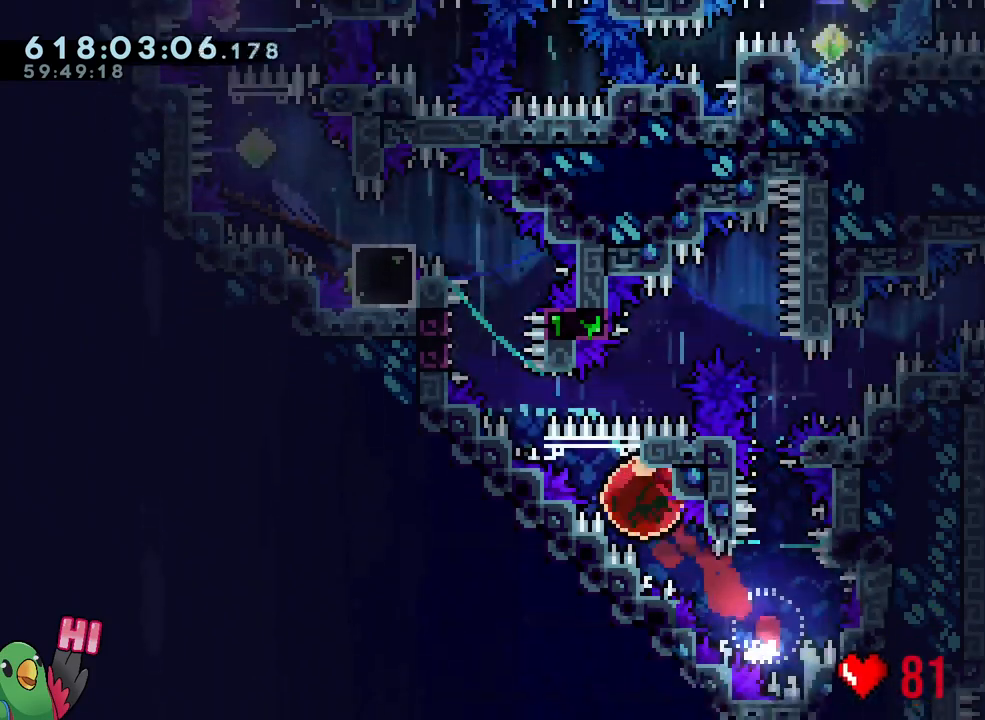
{"buttons": ["B", "L1", "R1"], "left_stick": "up-left", "right_stick": "center", "events": [[283, "B", "down"], [367, "L1", "down"], [467, "R1", "down"]]}
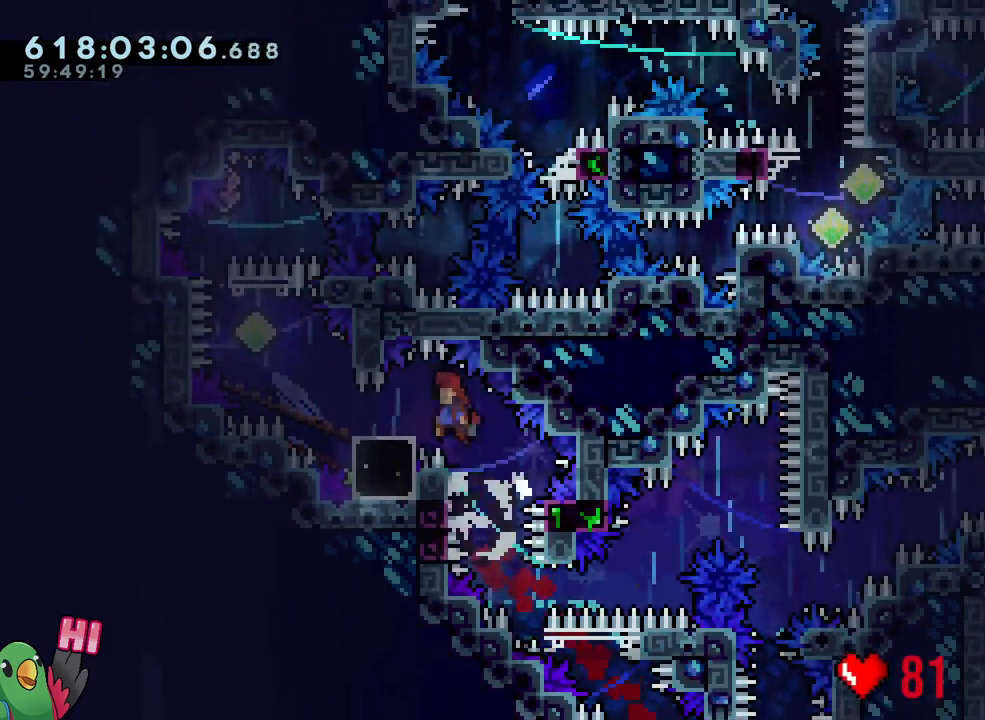
{"buttons": [], "left_stick": "center", "right_stick": "center", "events": [[250, "L1", "up"], [283, "left_stick", "center"], [333, "B", "up"], [333, "R1", "up"]]}
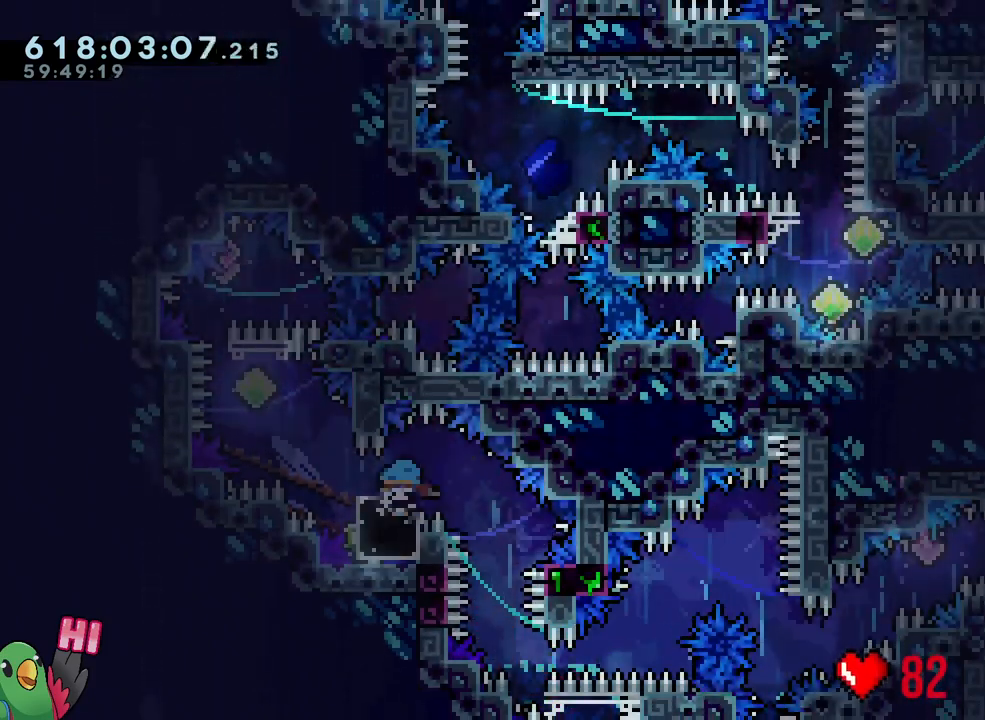
{"buttons": ["Y"], "left_stick": "center", "right_stick": "center", "events": [[433, "Y", "down"]]}
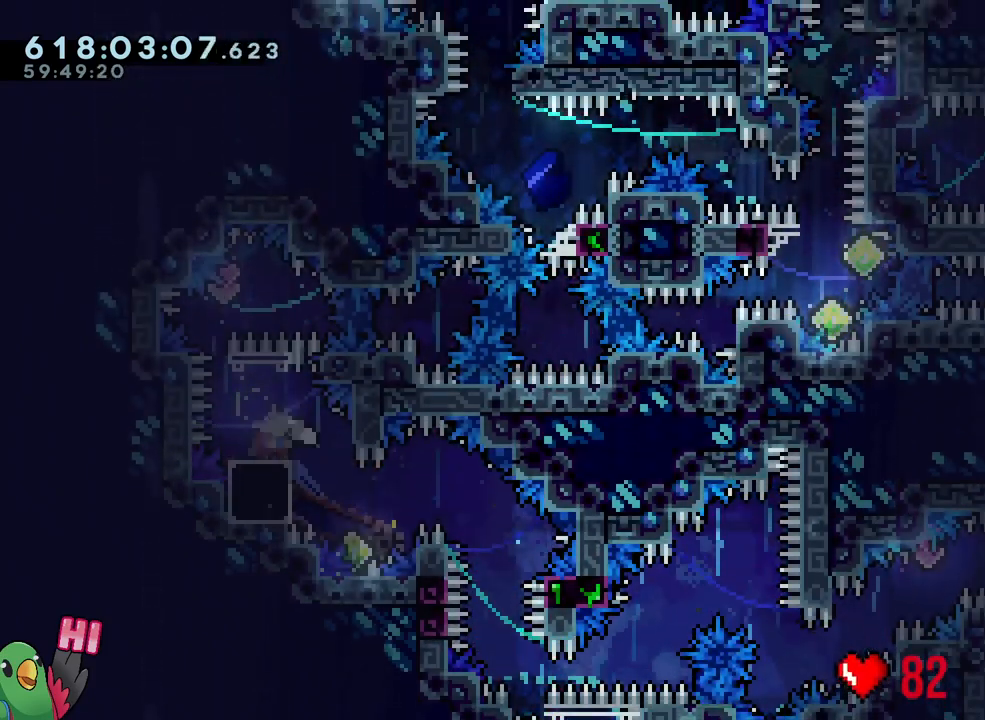
{"buttons": ["B"], "left_stick": "left", "right_stick": "center", "events": [[117, "Y", "up"], [283, "B", "down"], [300, "left_stick", "up-left"], [367, "left_stick", "left"]]}
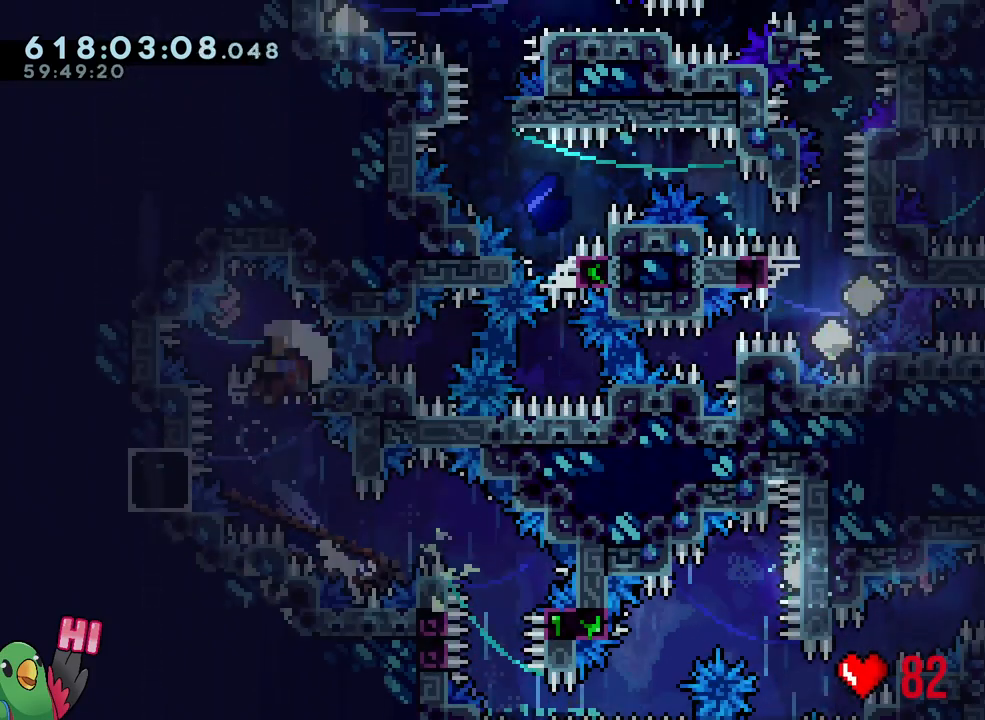
{"buttons": ["B"], "left_stick": "center", "right_stick": "center", "events": [[167, "left_stick", "down-right"], [217, "Y", "down"], [300, "Y", "up"], [317, "left_stick", "center"], [333, "B", "up"], [467, "B", "down"]]}
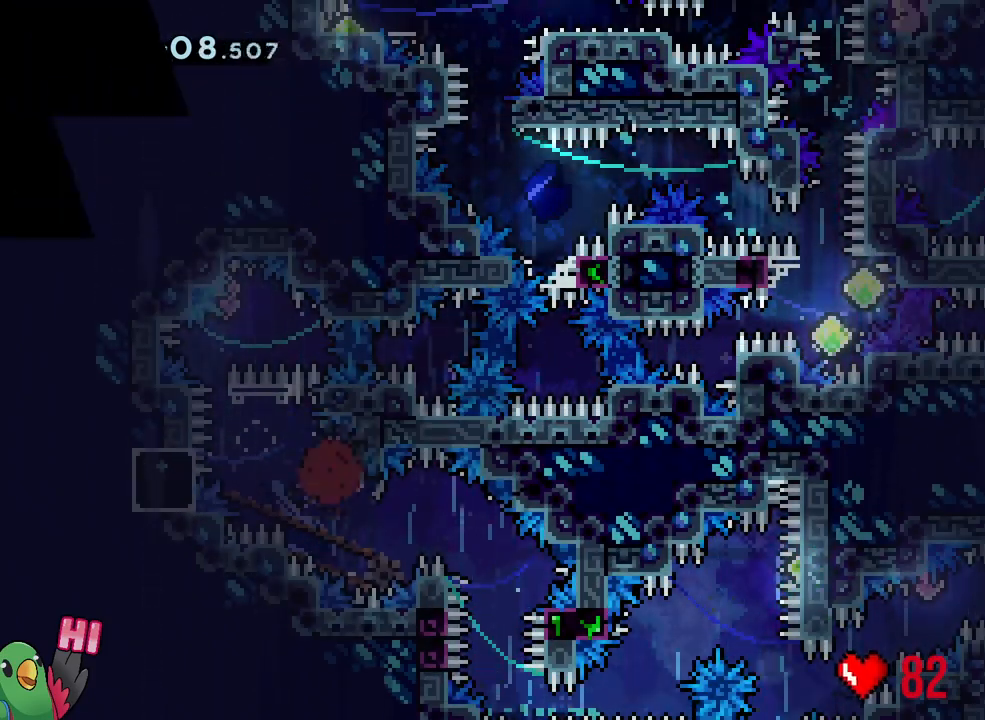
{"buttons": ["B", "L2"], "left_stick": "center", "right_stick": "center", "events": [[100, "B", "up"], [183, "B", "down"], [267, "R1", "down"], [317, "B", "up"], [367, "L2", "down"], [450, "B", "down"], [467, "R1", "up"]]}
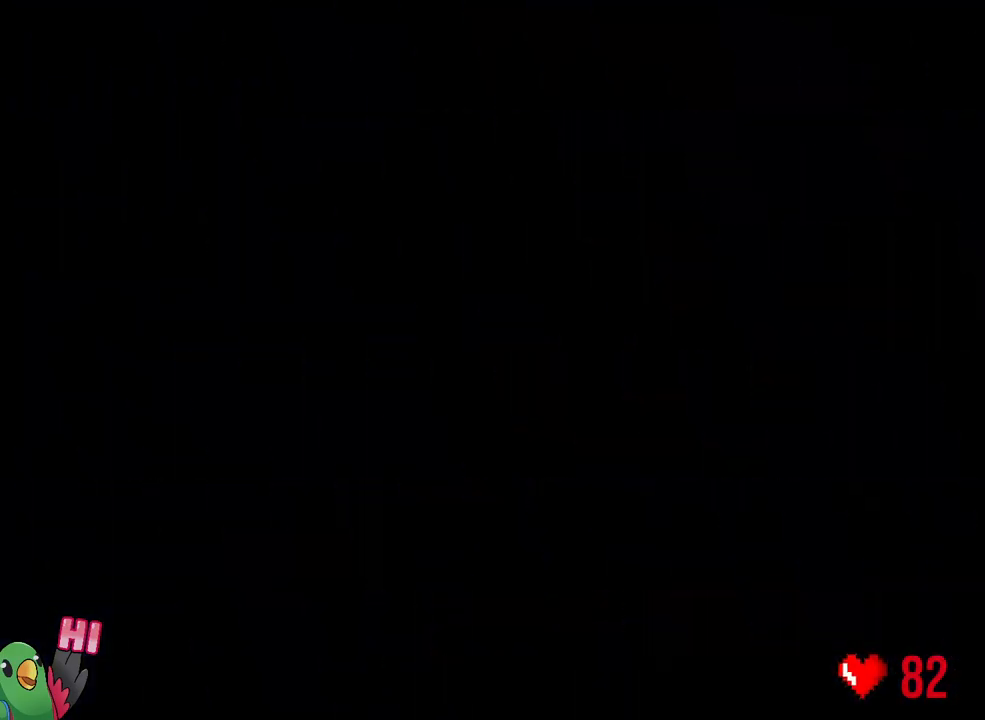
{"buttons": [], "left_stick": "center", "right_stick": "center", "events": [[133, "B", "up"], [150, "R1", "down"], [250, "R1", "up"], [283, "L2", "up"]]}
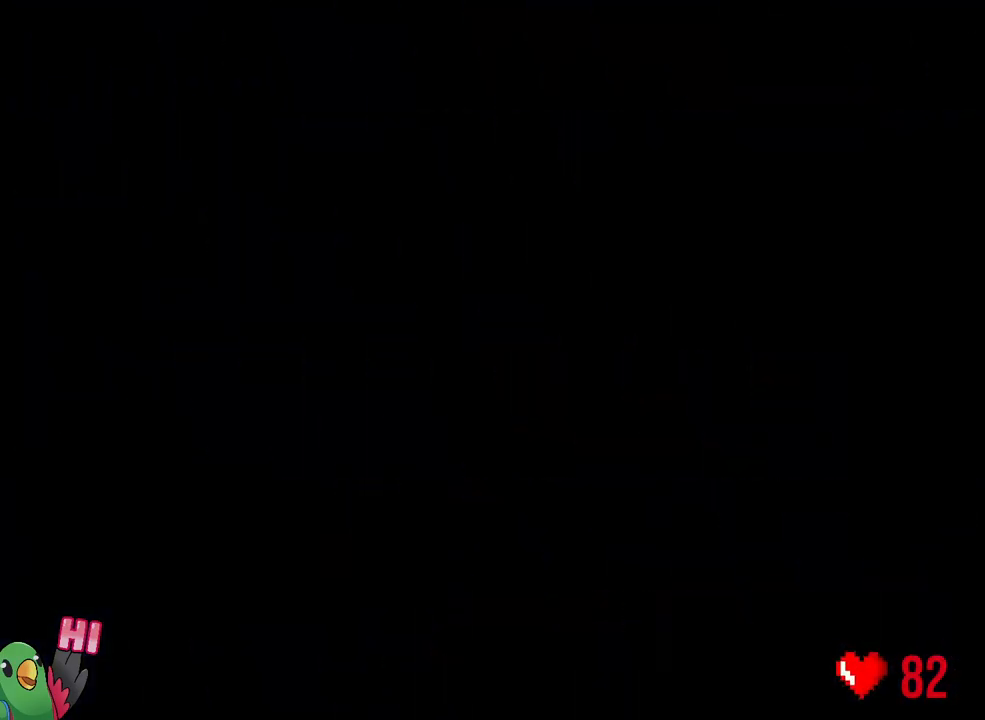
{"buttons": ["Y", "L2"], "left_stick": "up-right", "right_stick": "center", "events": [[67, "L2", "down"], [300, "L2", "up"], [417, "L2", "down"], [467, "Y", "down"], [467, "left_stick", "up-right"]]}
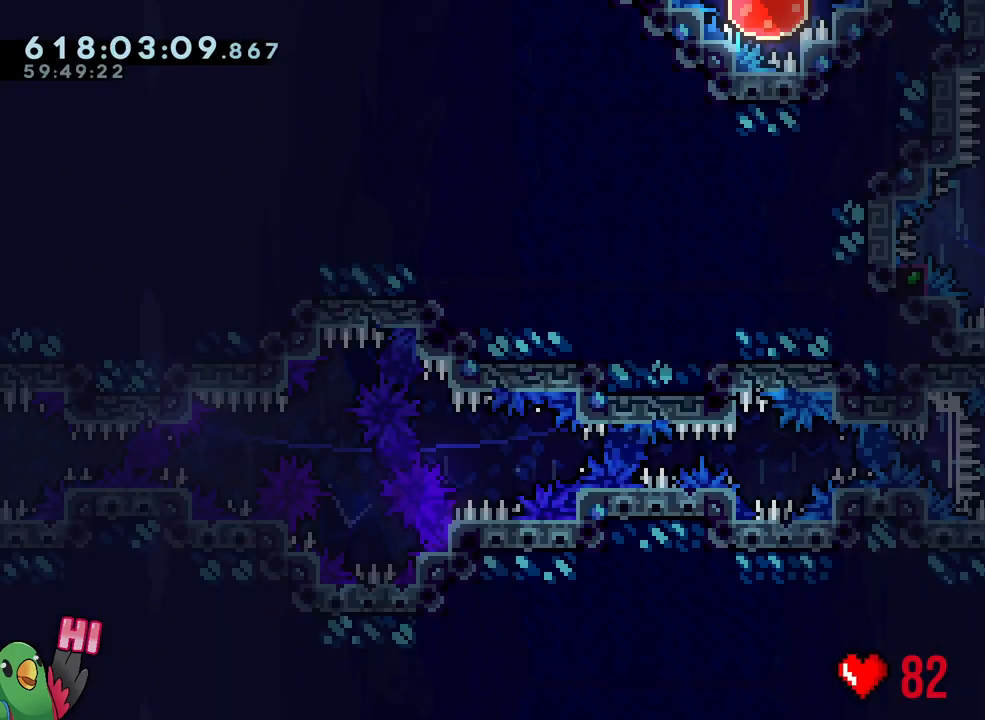
{"buttons": ["B"], "left_stick": "center", "right_stick": "center", "events": [[133, "Y", "up"], [150, "R2", "down"], [150, "left_stick", "up-left"], [200, "R2", "up"], [317, "L2", "up"], [317, "left_stick", "center"], [467, "B", "down"]]}
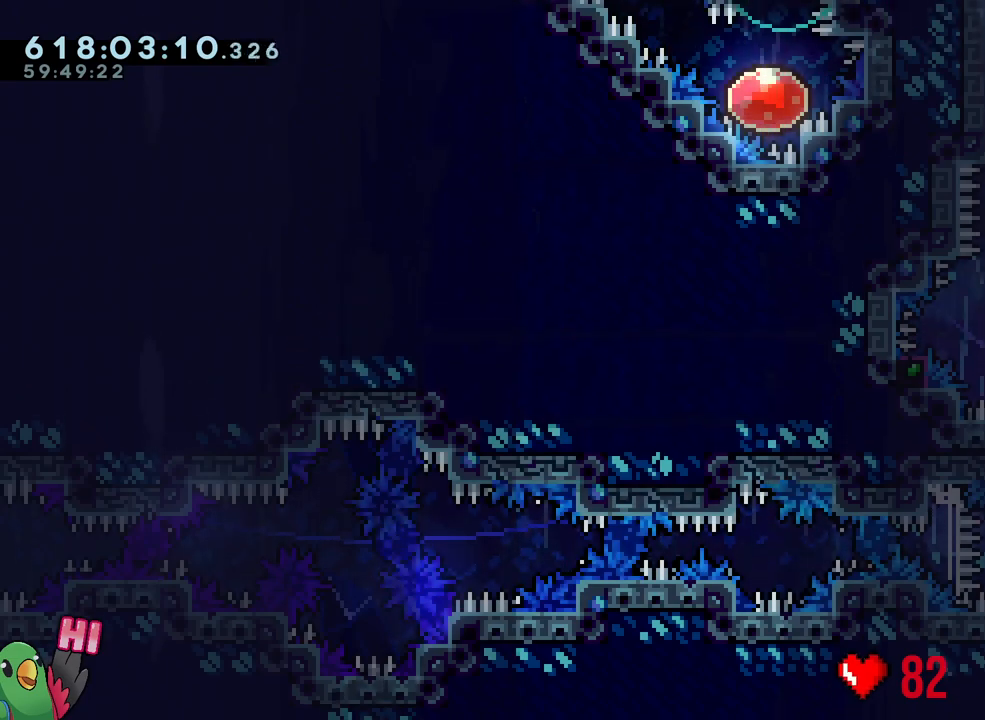
{"buttons": ["B", "L1", "R1"], "left_stick": "center", "right_stick": "center", "events": [[17, "right_stick", "up-left"], [133, "right_stick", "center"], [333, "L1", "down"], [483, "R1", "down"]]}
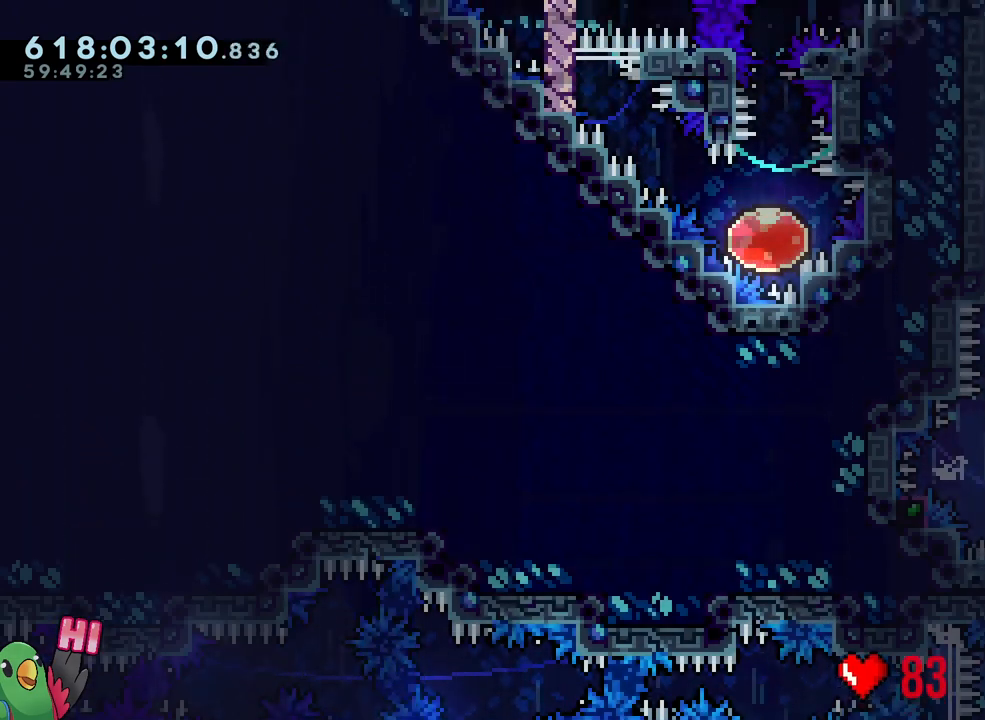
{"buttons": ["R1"], "left_stick": "right", "right_stick": "center", "events": [[67, "L1", "up"], [100, "left_stick", "right"], [217, "B", "up"]]}
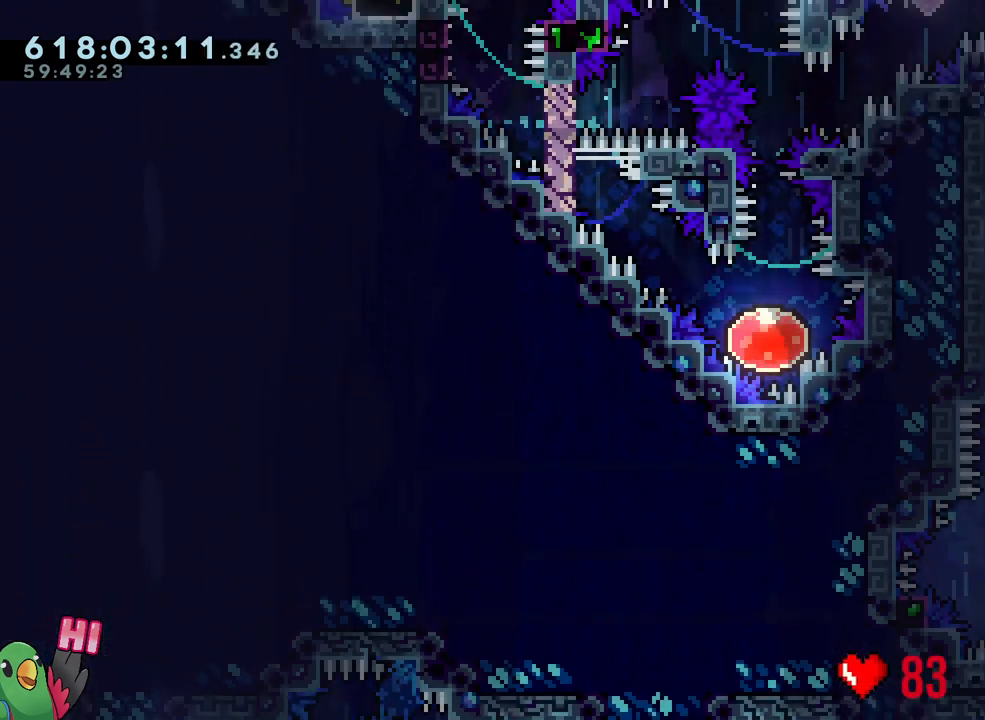
{"buttons": ["L1", "R1"], "left_stick": "right", "right_stick": "center", "events": [[117, "left_stick", "down-right"], [217, "Y", "down"], [250, "left_stick", "right"], [300, "B", "down"], [433, "L1", "down"], [433, "Y", "up"], [483, "B", "up"]]}
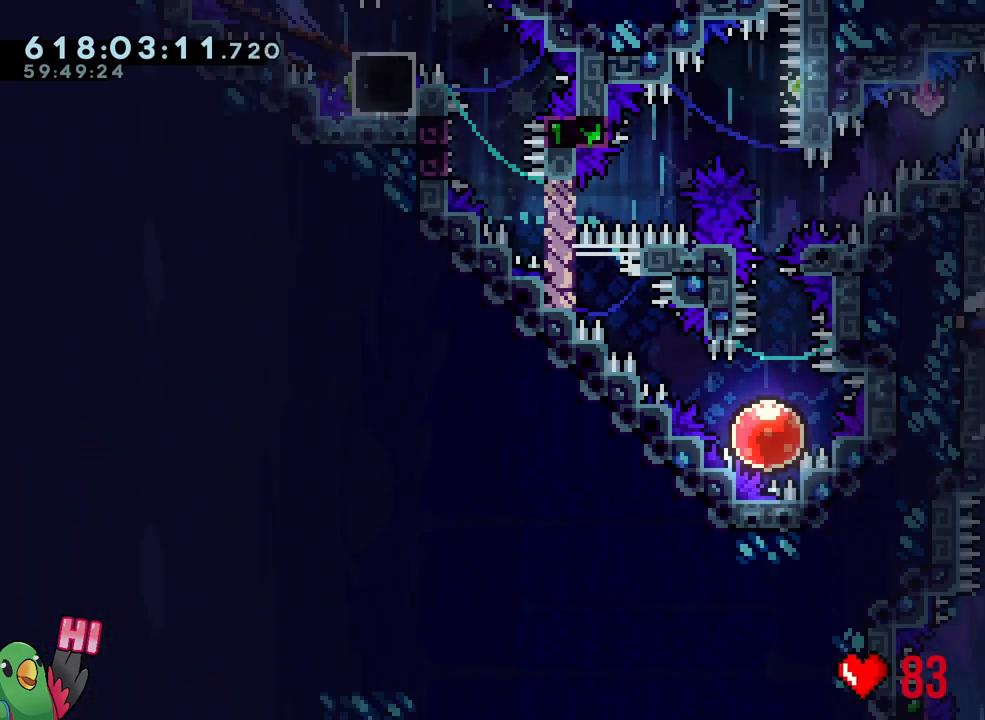
{"buttons": ["B", "R1"], "left_stick": "center", "right_stick": "center", "events": [[217, "Y", "down"], [233, "left_stick", "left"], [333, "Y", "up"], [350, "L1", "up"], [367, "left_stick", "center"], [467, "B", "down"]]}
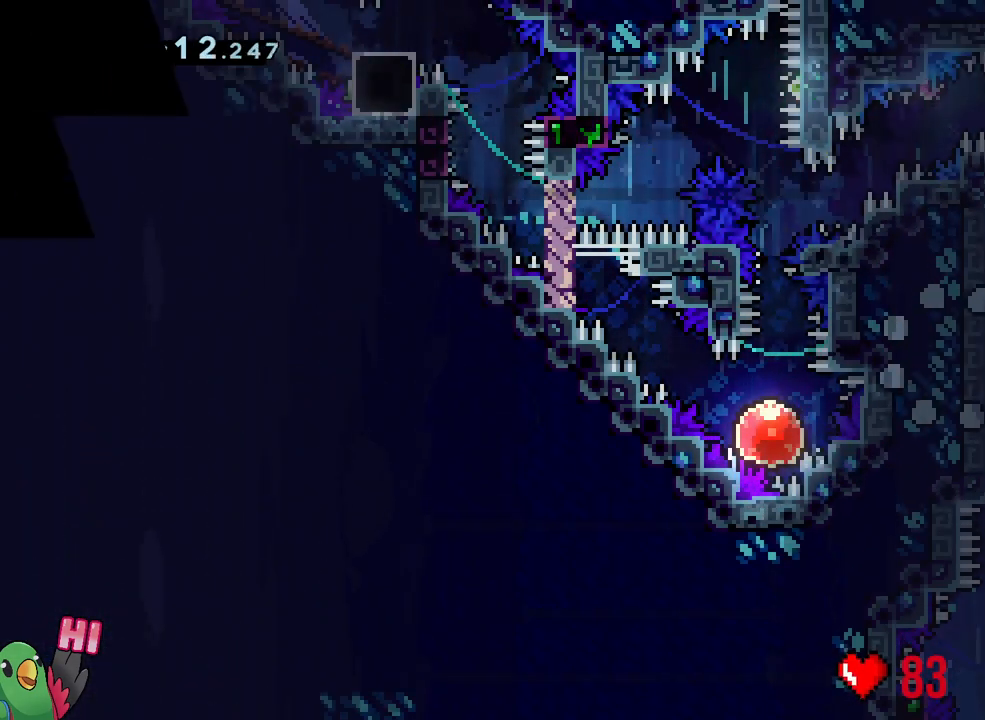
{"buttons": ["B", "R1"], "left_stick": "center", "right_stick": "center", "events": [[83, "B", "up"], [167, "B", "down"], [300, "B", "up"], [417, "B", "down"]]}
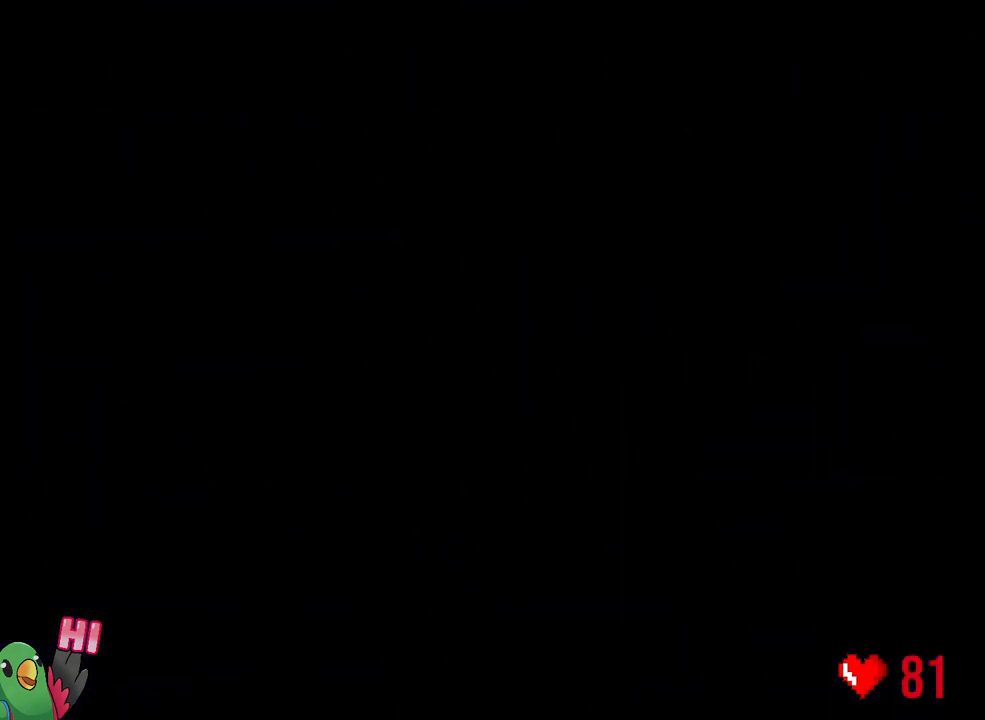
{"buttons": [], "left_stick": "center", "right_stick": "center", "events": [[67, "B", "up"], [117, "R1", "up"]]}
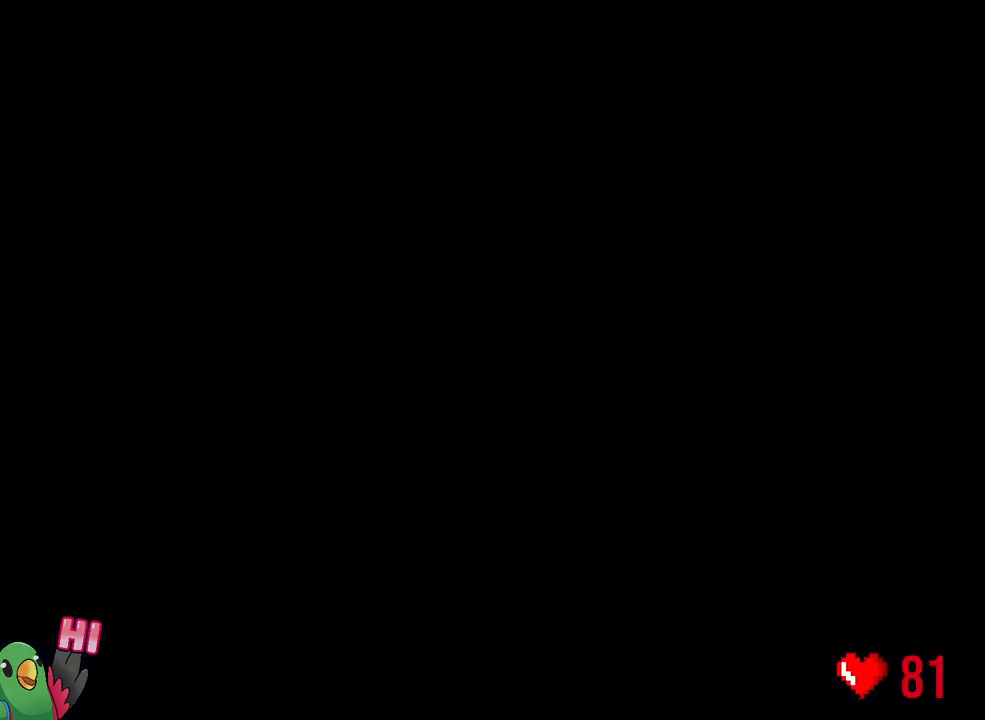
{"buttons": ["L2"], "left_stick": "center", "right_stick": "center", "events": [[100, "L2", "down"]]}
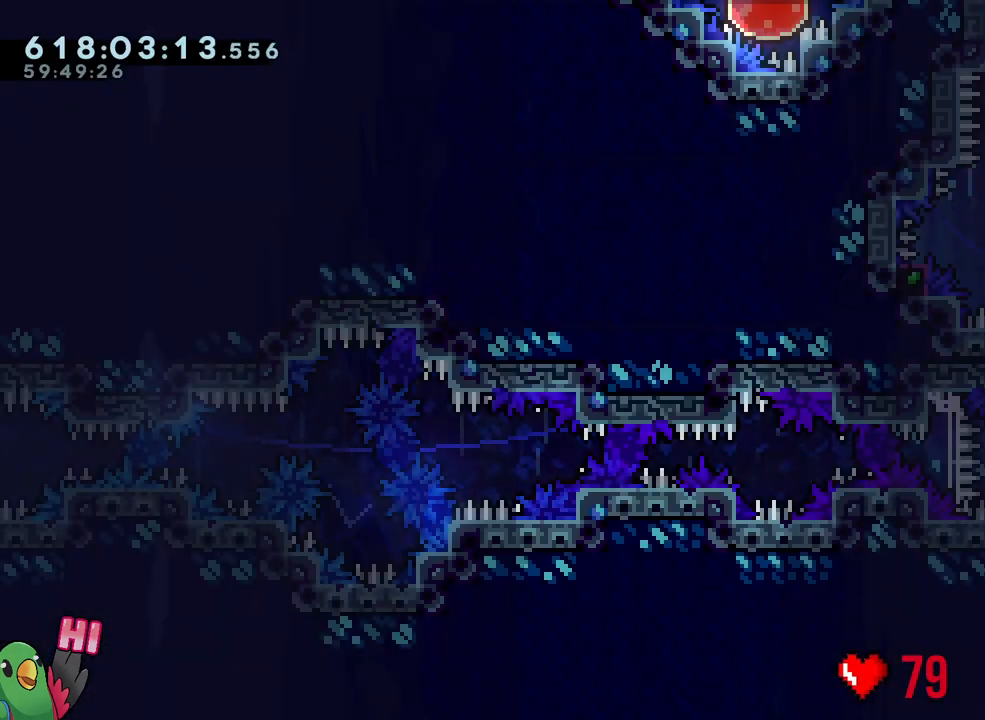
{"buttons": [], "left_stick": "center", "right_stick": "center", "events": [[17, "left_stick", "right"], [67, "Y", "down"], [67, "left_stick", "up-right"], [200, "Y", "up"], [217, "left_stick", "up-left"], [233, "R2", "down"], [300, "R2", "up"], [350, "left_stick", "center"], [383, "L2", "up"]]}
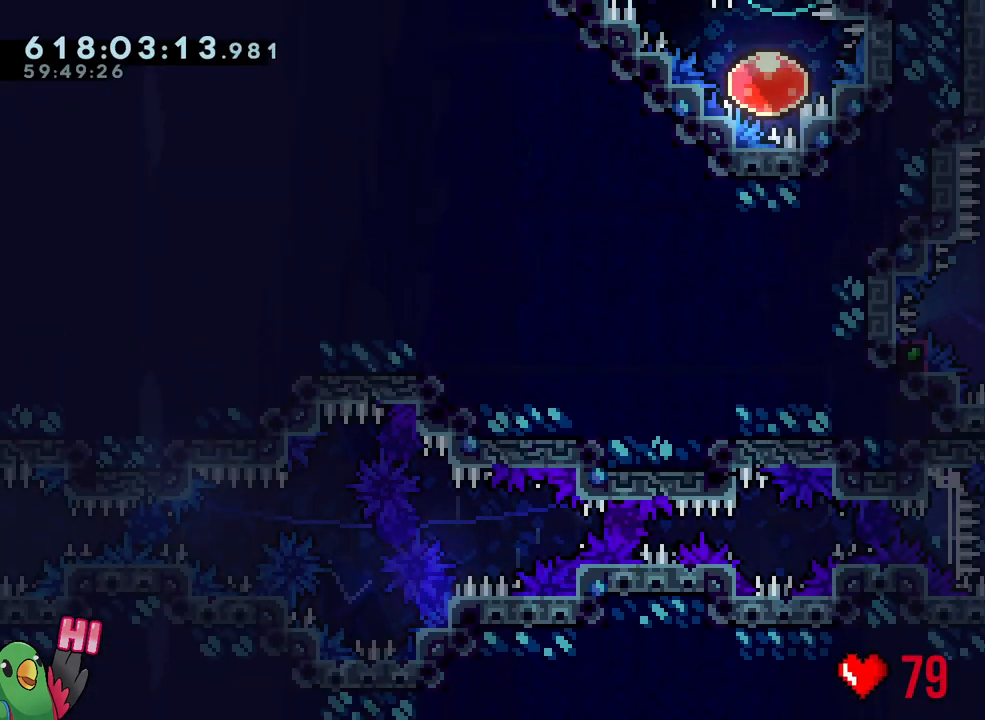
{"buttons": ["B", "L1", "R1"], "left_stick": "center", "right_stick": "center", "events": [[33, "B", "down"], [100, "right_stick", "up-left"], [233, "right_stick", "center"], [383, "L1", "down"], [500, "R1", "down"]]}
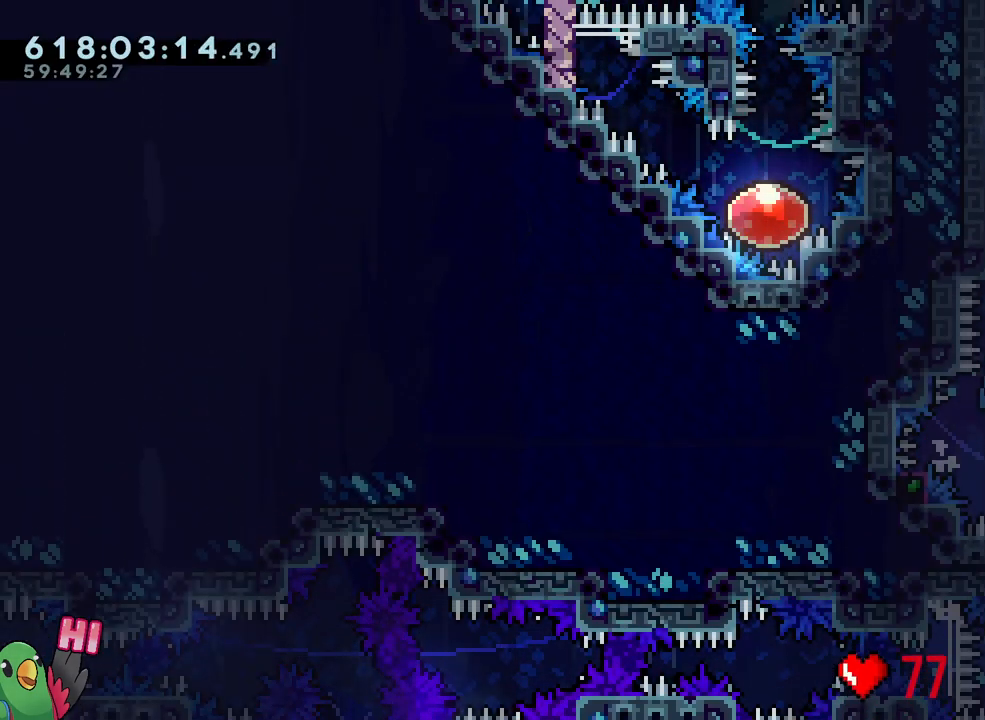
{"buttons": ["R1"], "left_stick": "right", "right_stick": "center", "events": [[117, "left_stick", "right"], [133, "L1", "up"], [183, "B", "up"]]}
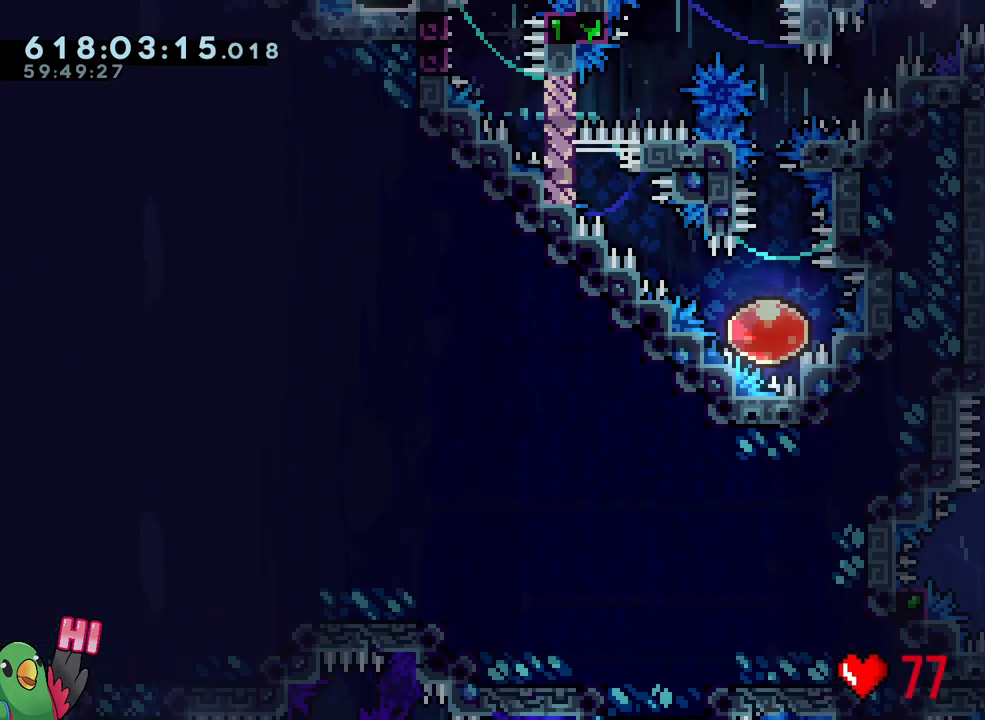
{"buttons": ["L1", "R1"], "left_stick": "right", "right_stick": "center", "events": [[200, "Y", "down"], [250, "B", "down"], [383, "L1", "down"], [450, "Y", "up"], [467, "B", "up"]]}
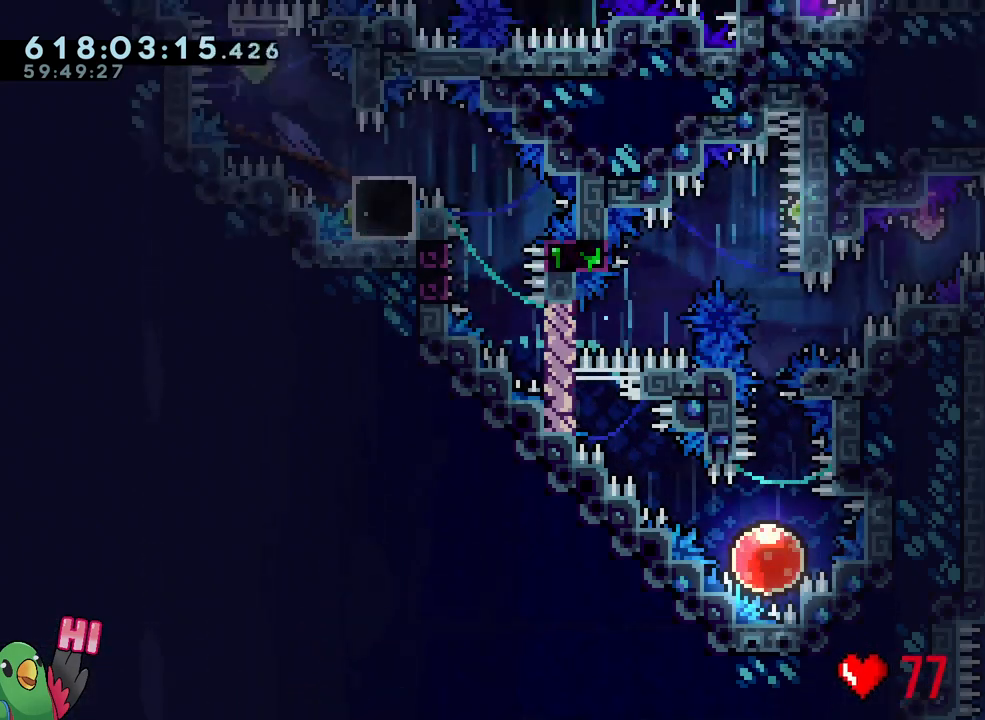
{"buttons": ["B", "R1"], "left_stick": "center", "right_stick": "center", "events": [[183, "Y", "down"], [183, "left_stick", "left"], [317, "Y", "up"], [433, "L1", "up"], [433, "left_stick", "center"], [467, "B", "down"]]}
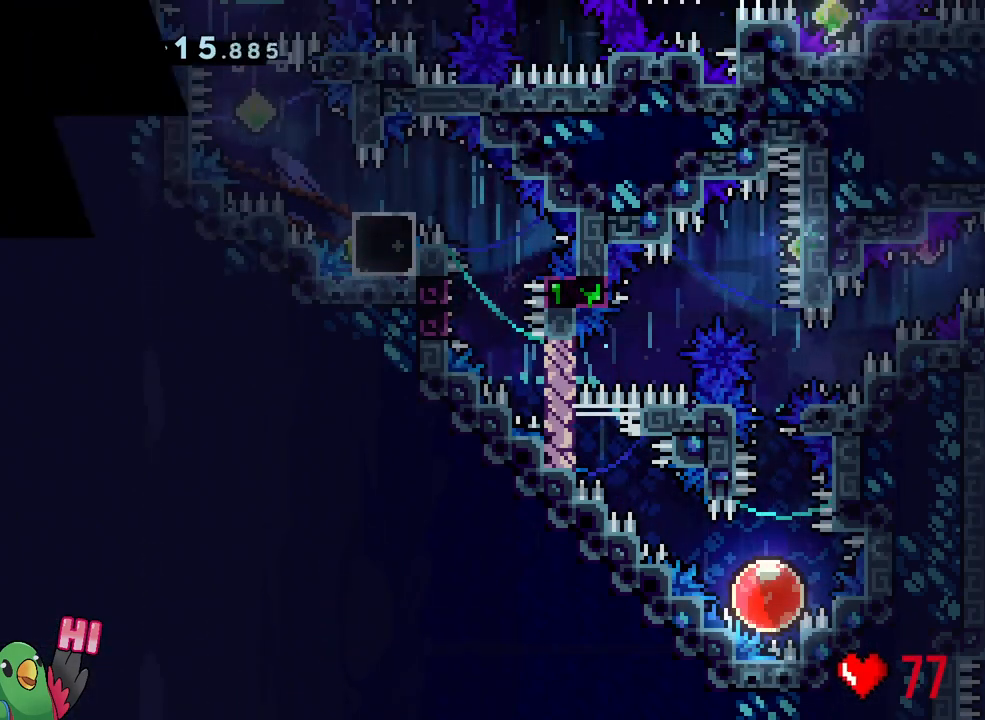
{"buttons": ["B", "R1"], "left_stick": "center", "right_stick": "center", "events": [[83, "B", "up"], [167, "B", "down"], [300, "B", "up"], [400, "B", "down"]]}
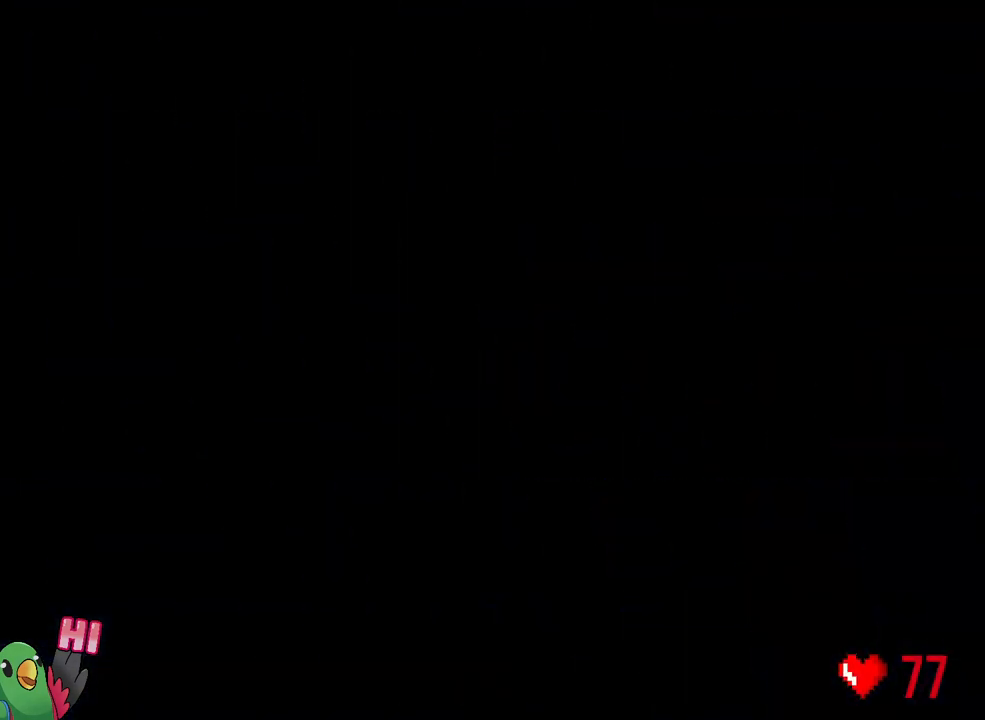
{"buttons": ["L2"], "left_stick": "center", "right_stick": "center", "events": [[83, "B", "up"], [83, "L2", "down"], [367, "R1", "up"]]}
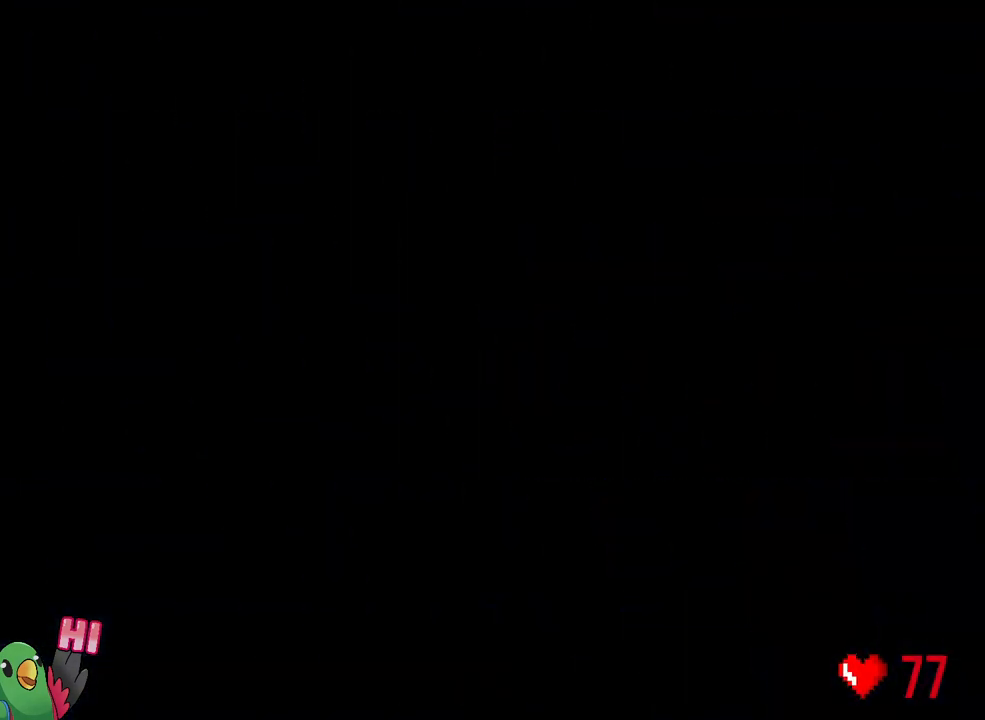
{"buttons": ["L2"], "left_stick": "center", "right_stick": "center", "events": []}
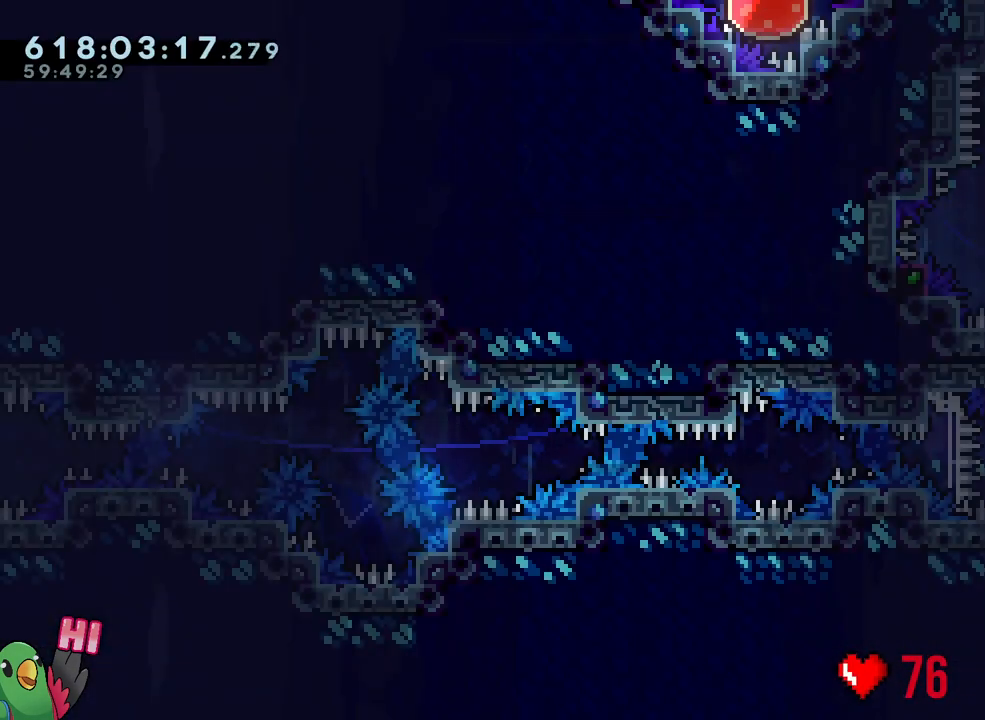
{"buttons": [], "left_stick": "center", "right_stick": "center", "events": [[17, "left_stick", "up-right"], [33, "Y", "down"], [167, "Y", "up"], [217, "R2", "down"], [217, "left_stick", "up-left"], [267, "R2", "up"], [333, "left_stick", "center"], [383, "L2", "up"]]}